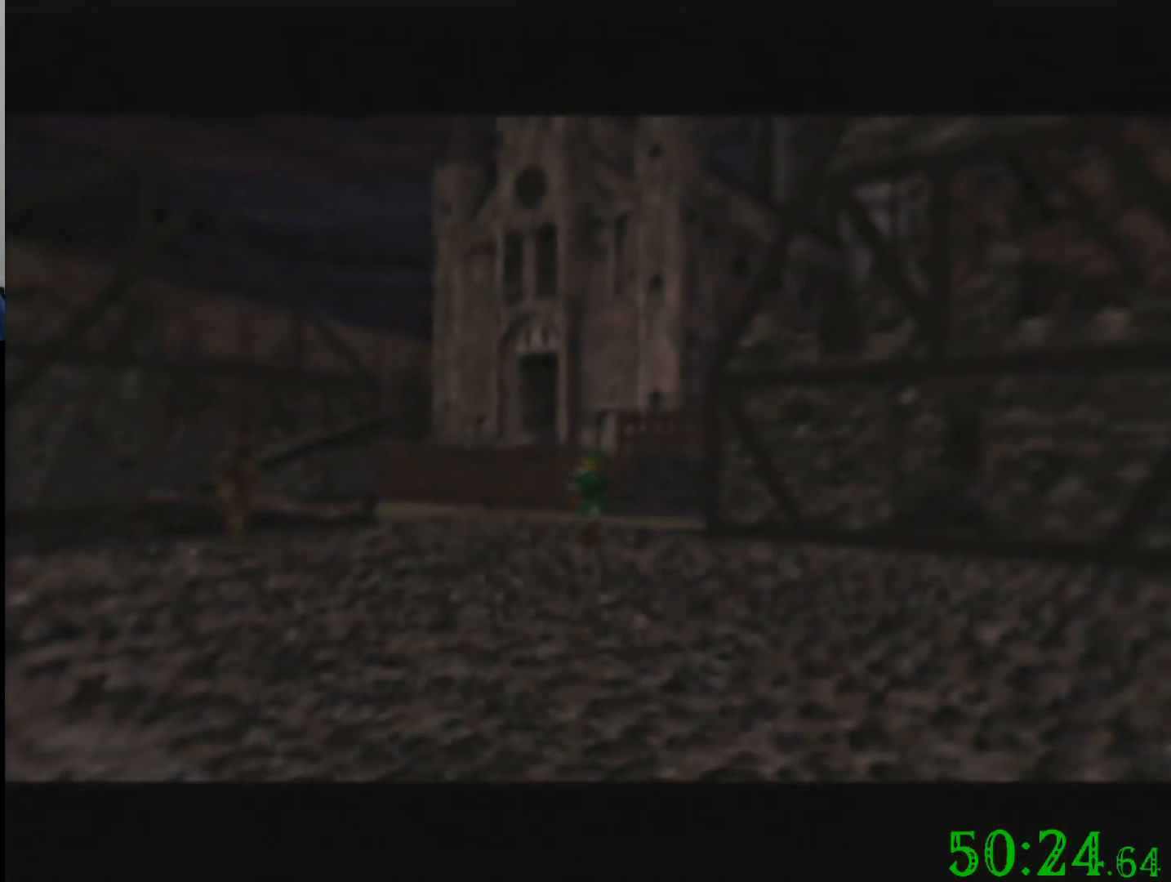
Gameplay with a controller (Nintendo layout); each line is a JSON object with the inputs held at the frame after it. "events" lists button and stick changes between this image and that frame as [ms after this image, input, new state], when the widget could be followed in between. Not read: A B L3 R3 Z.
{"buttons": [], "left_stick": "down-right", "events": []}
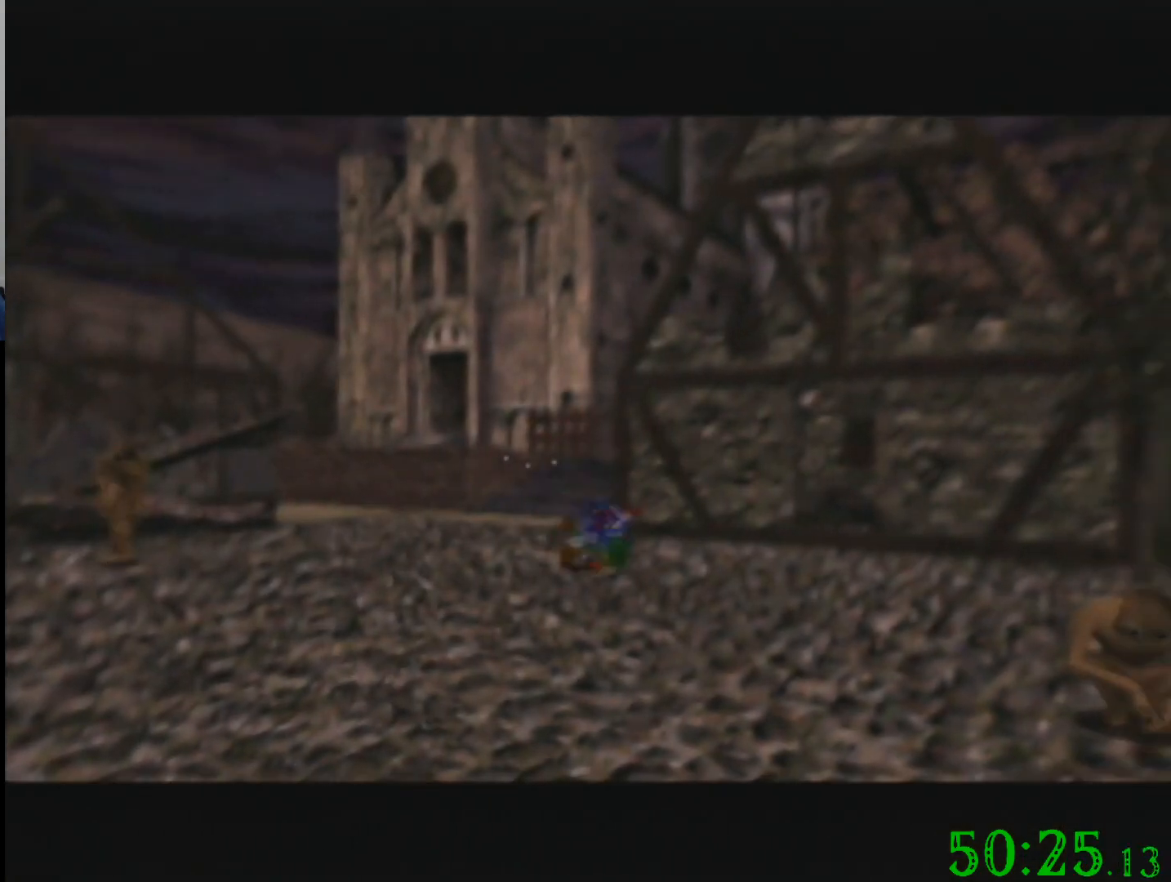
{"buttons": [], "left_stick": "down-right", "events": []}
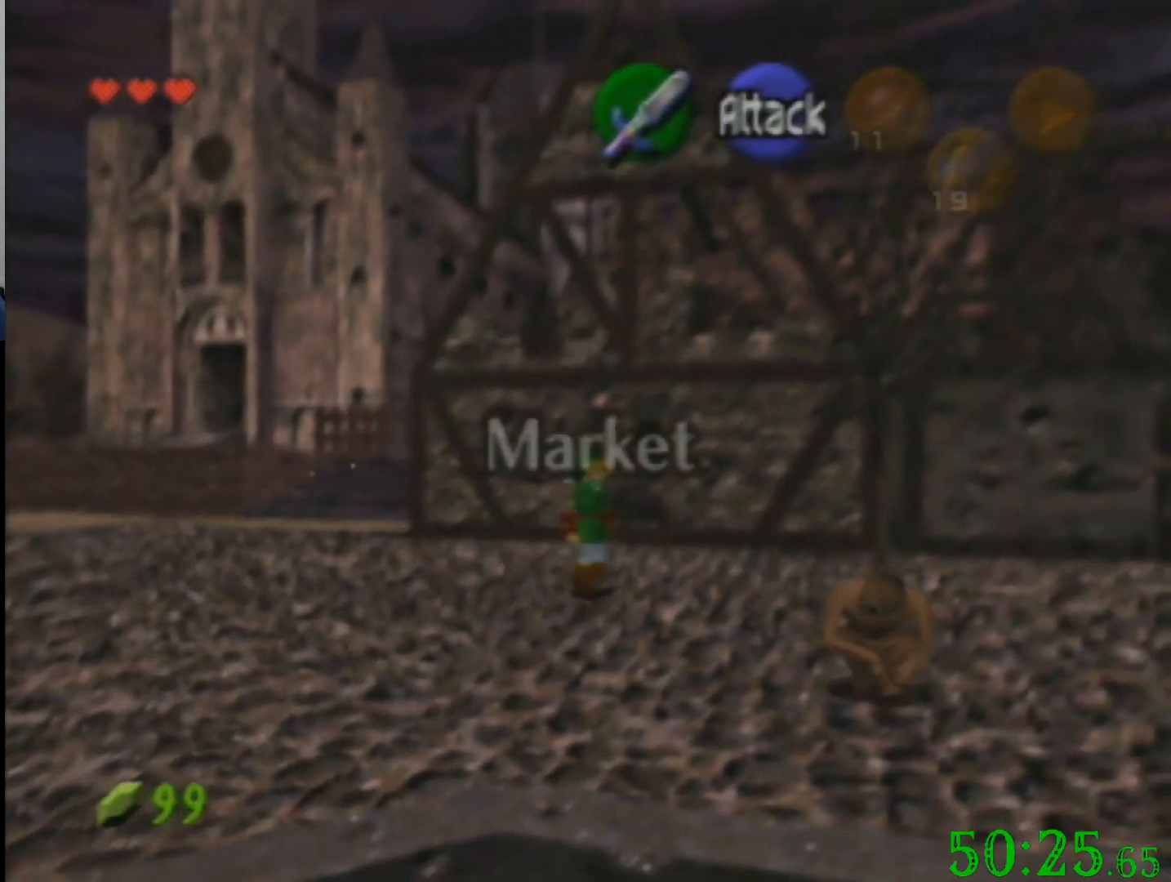
{"buttons": [], "left_stick": "down-right", "events": []}
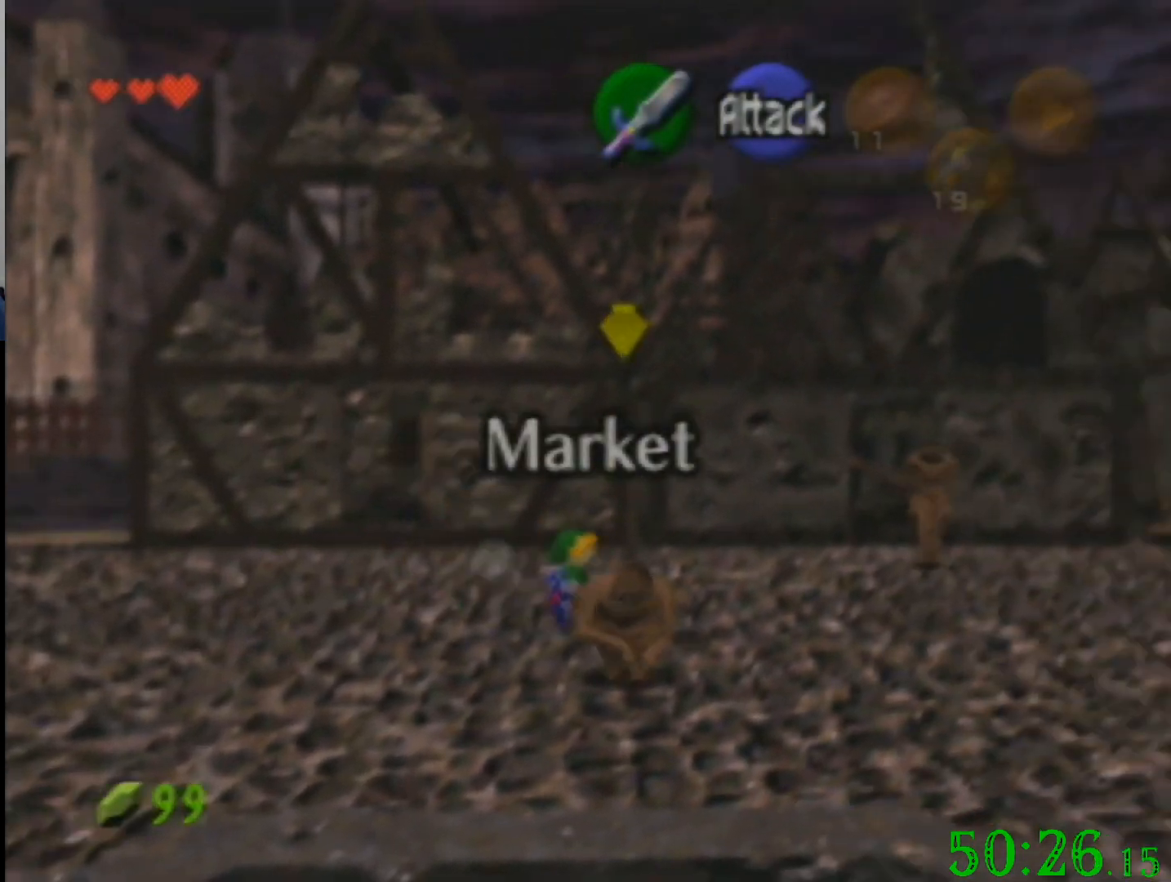
{"buttons": [], "left_stick": "down-right", "events": []}
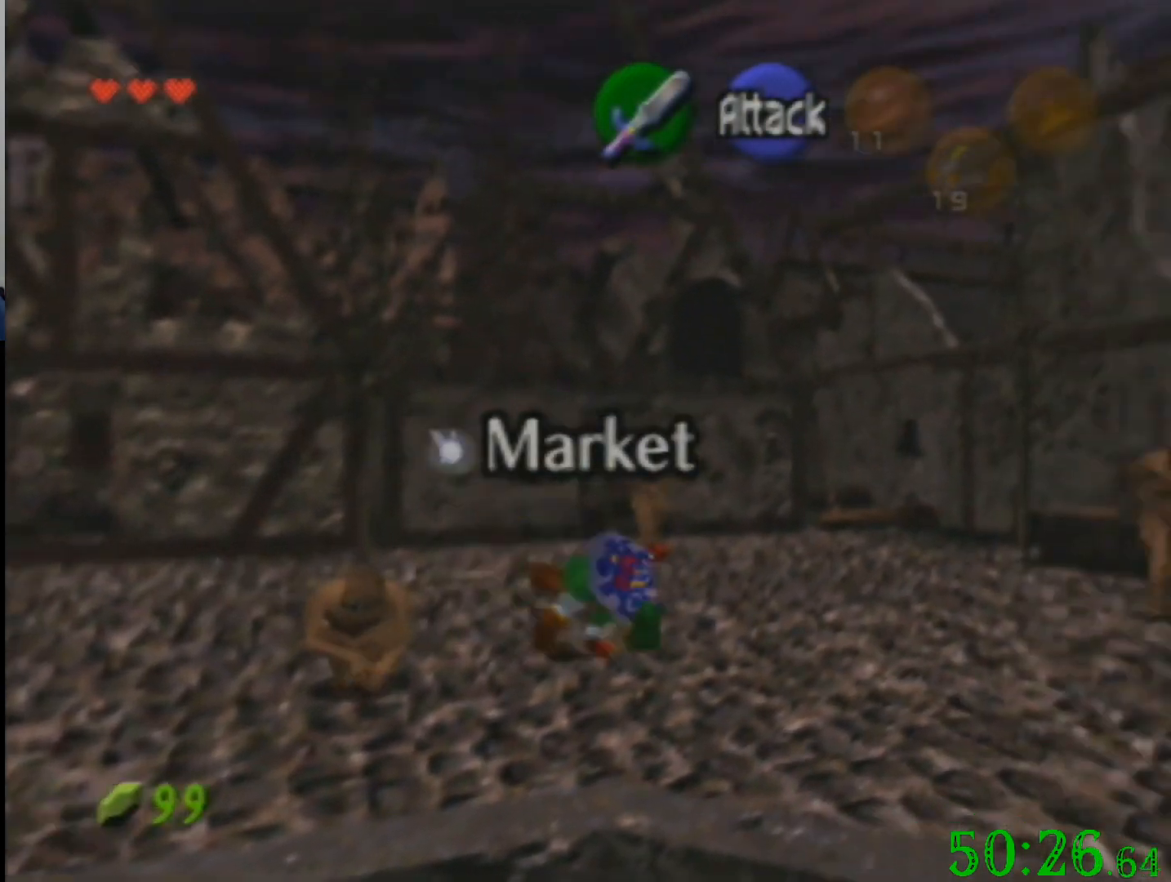
{"buttons": [], "left_stick": "right", "events": [[133, "left_stick", "right"]]}
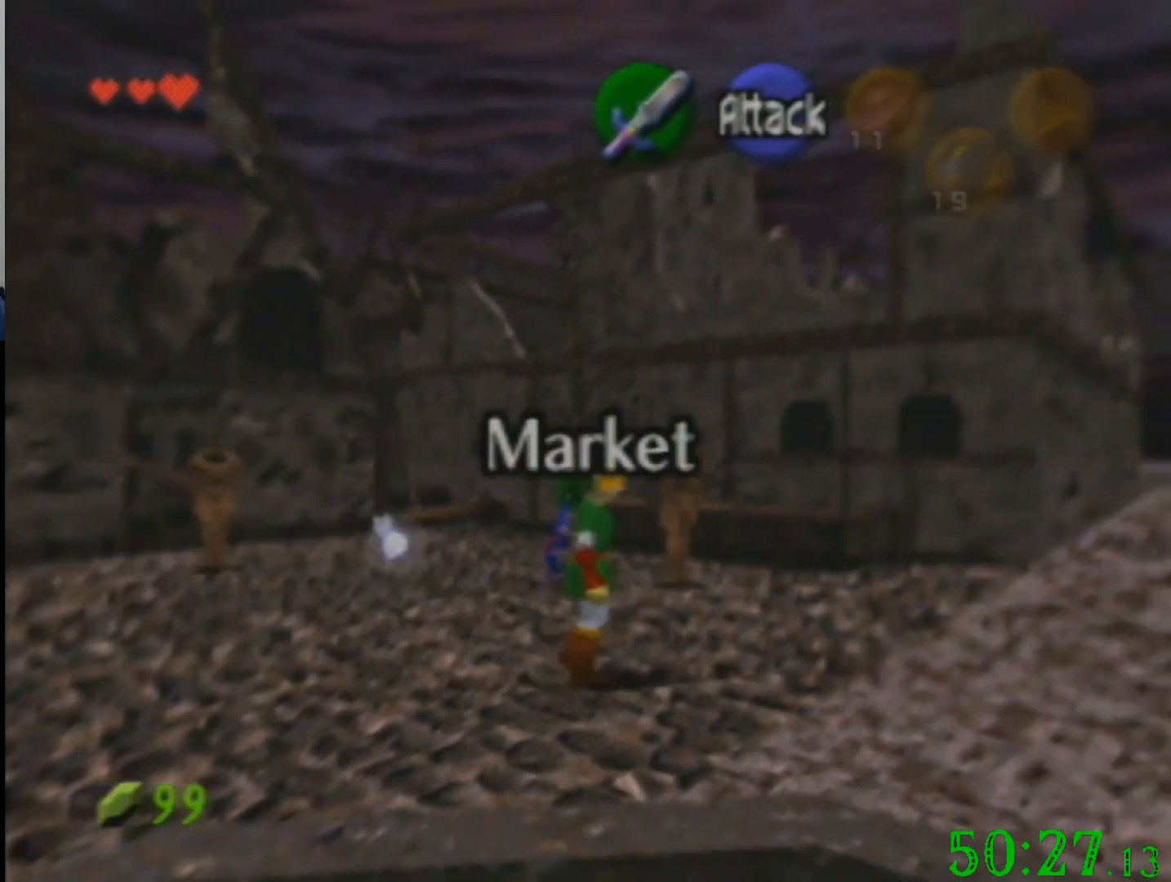
{"buttons": [], "left_stick": "right", "events": []}
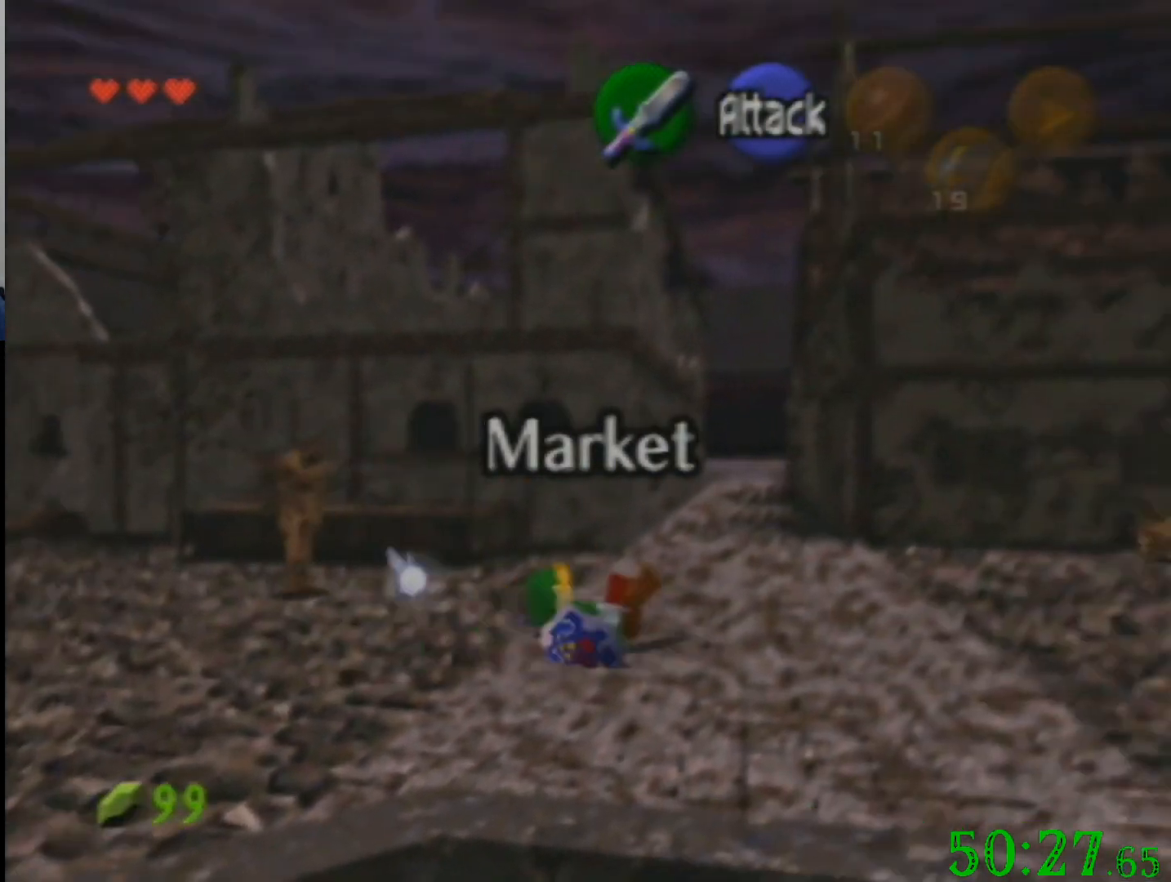
{"buttons": [], "left_stick": "up", "events": [[100, "left_stick", "up"]]}
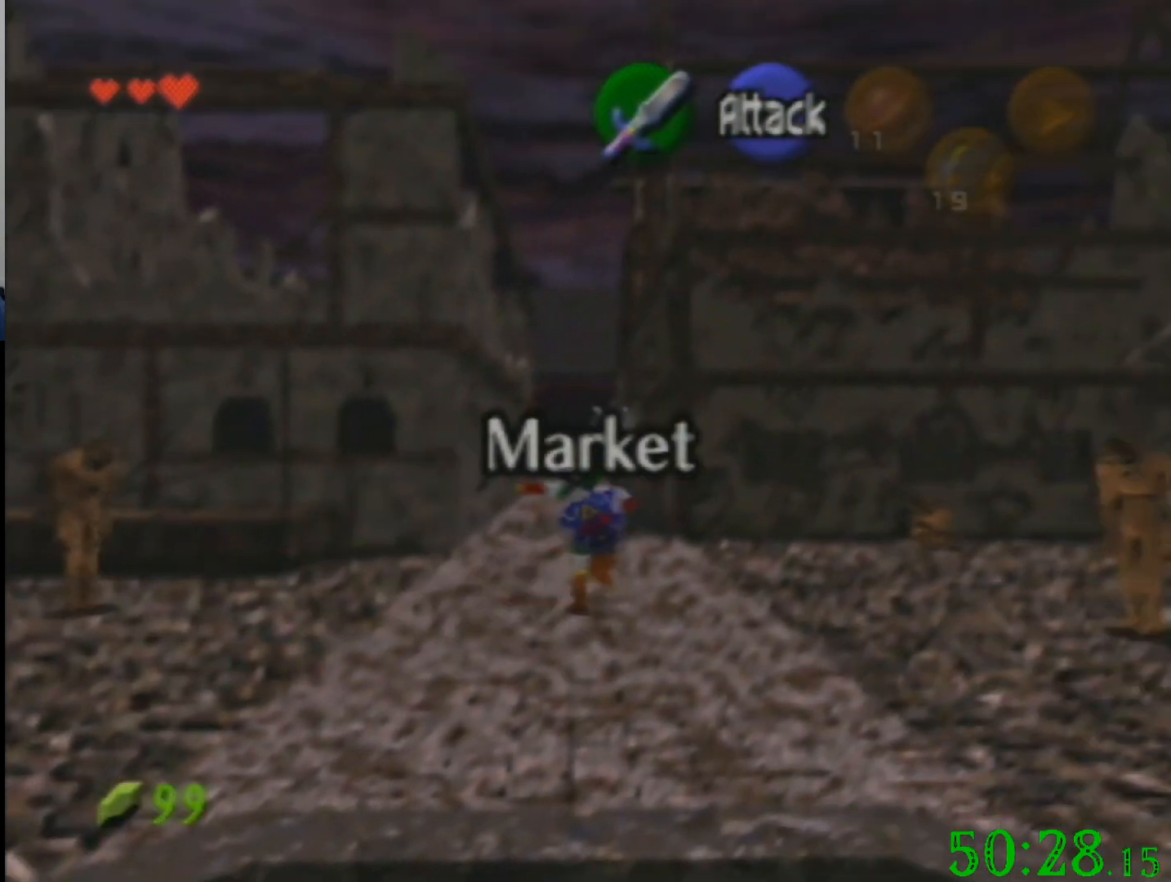
{"buttons": [], "left_stick": "up", "events": []}
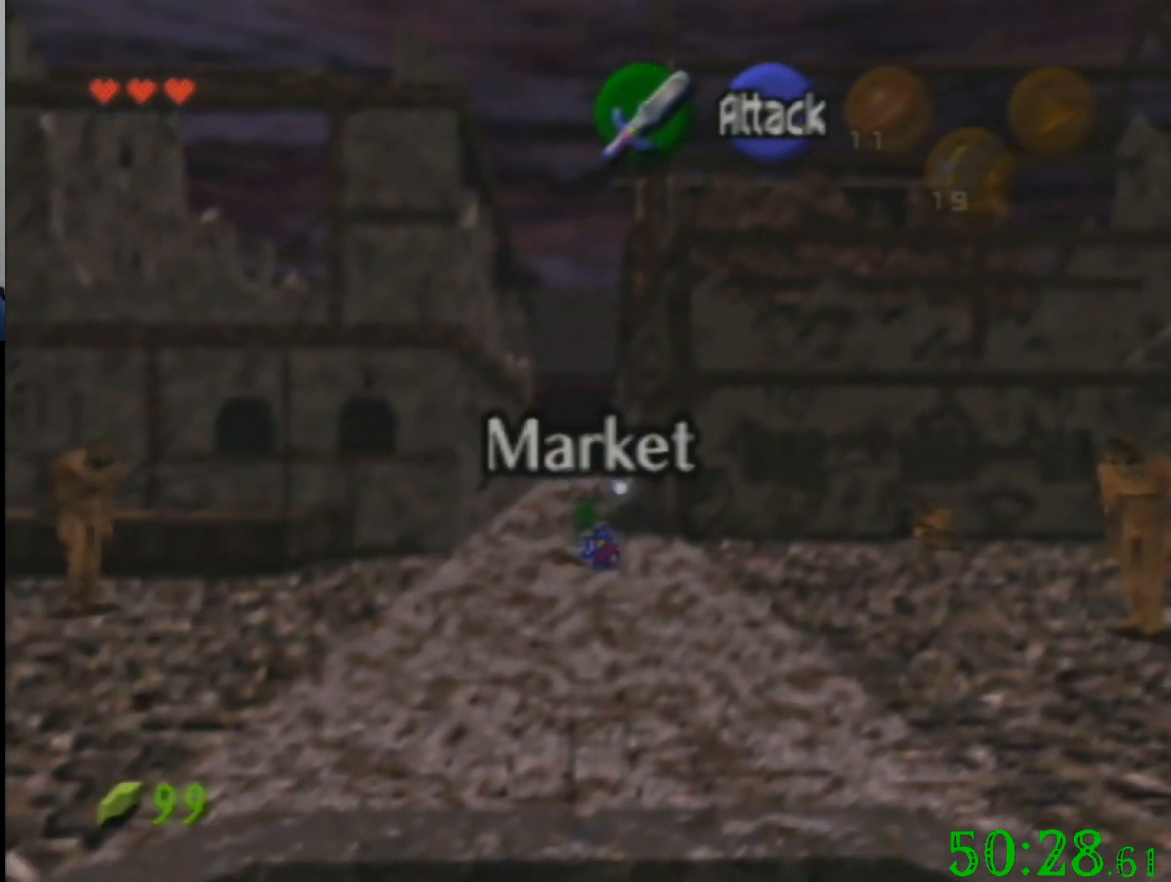
{"buttons": [], "left_stick": "up", "events": []}
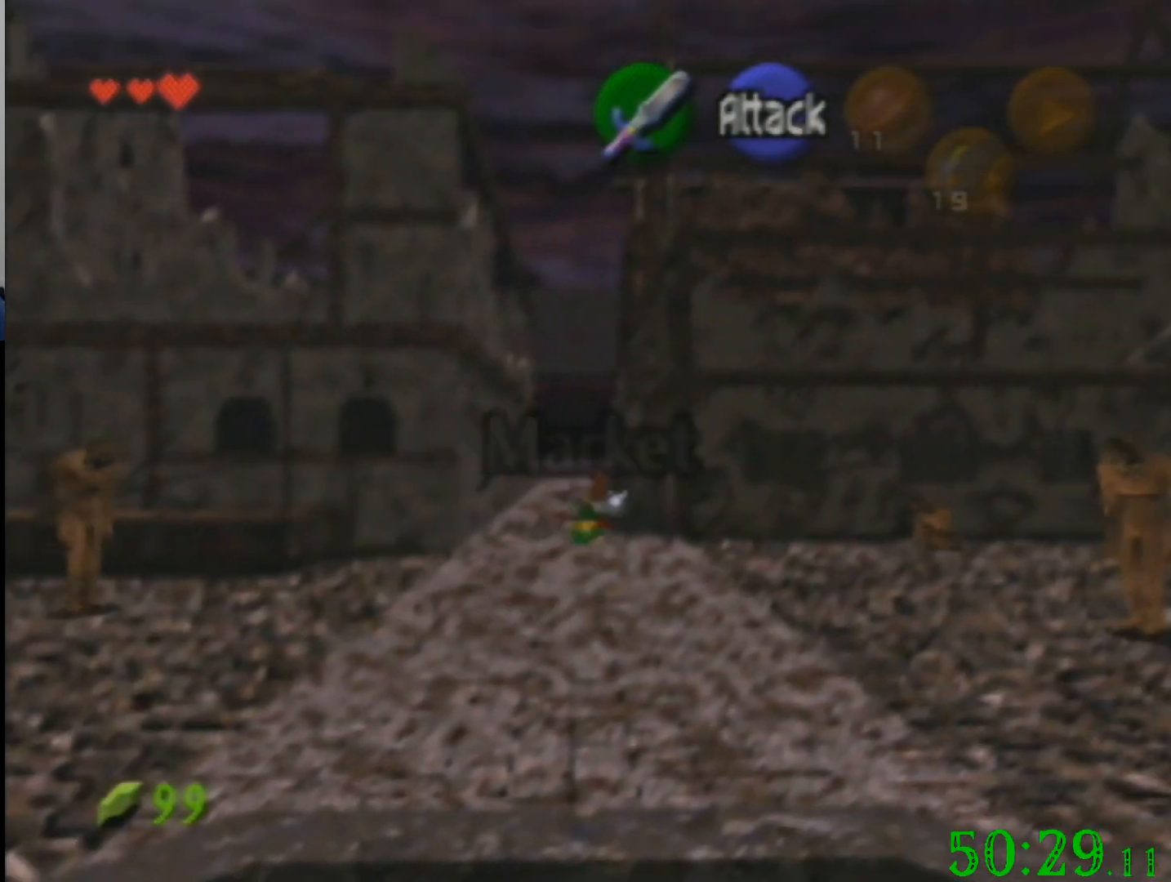
{"buttons": [], "left_stick": "up", "events": []}
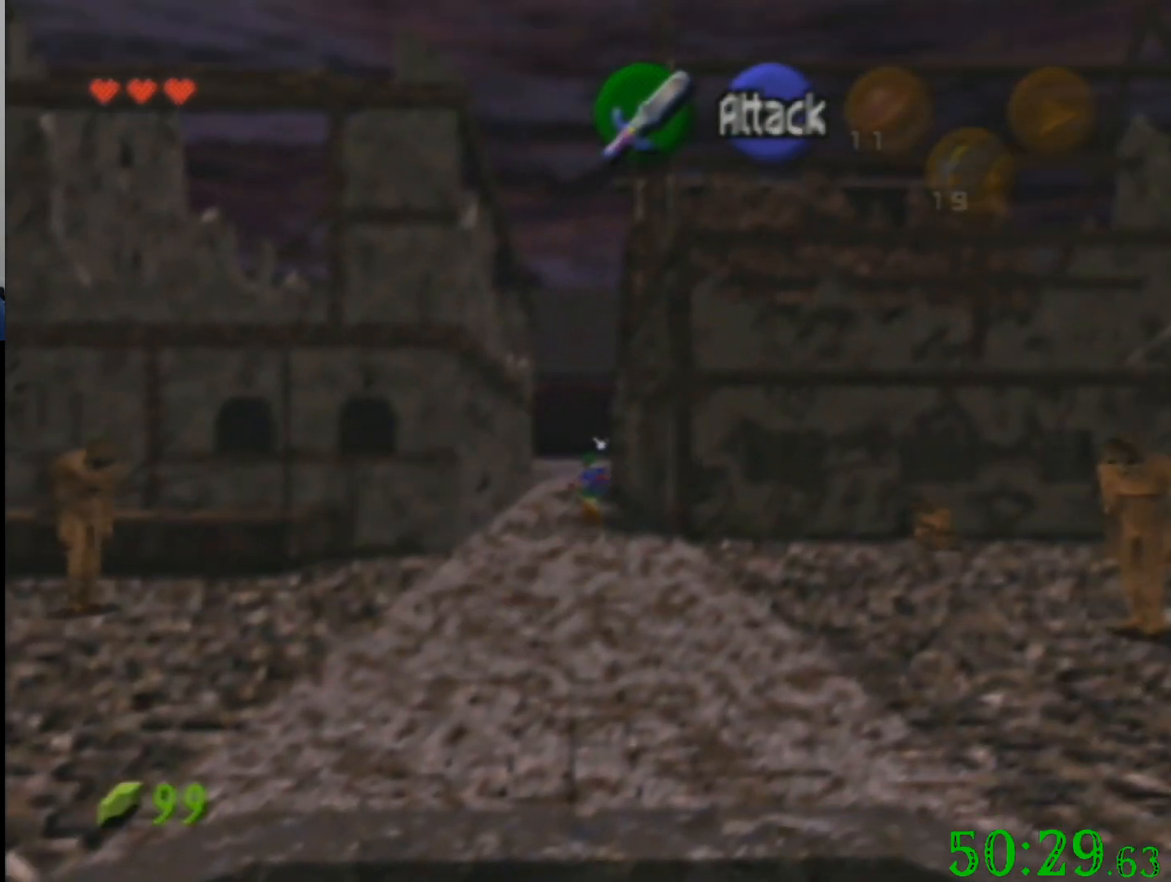
{"buttons": [], "left_stick": "up", "events": []}
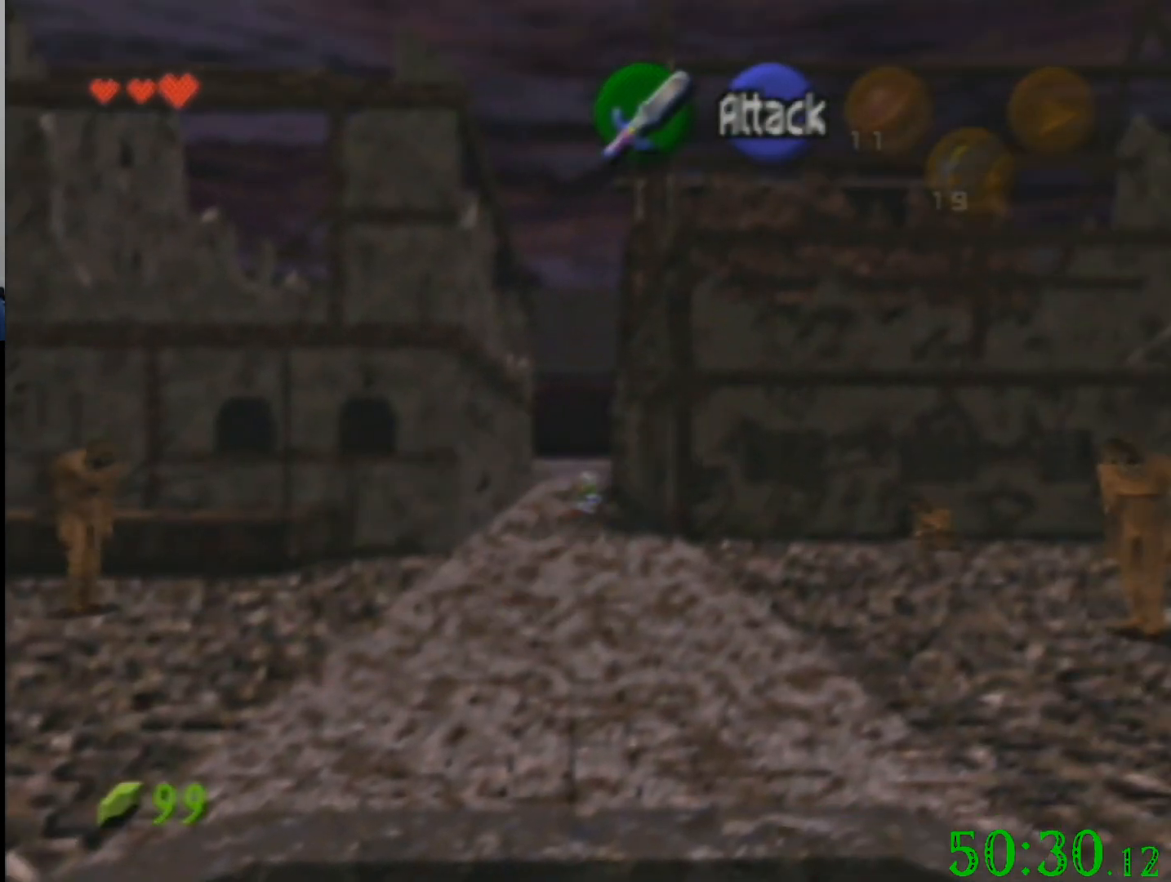
{"buttons": [], "left_stick": "up", "events": []}
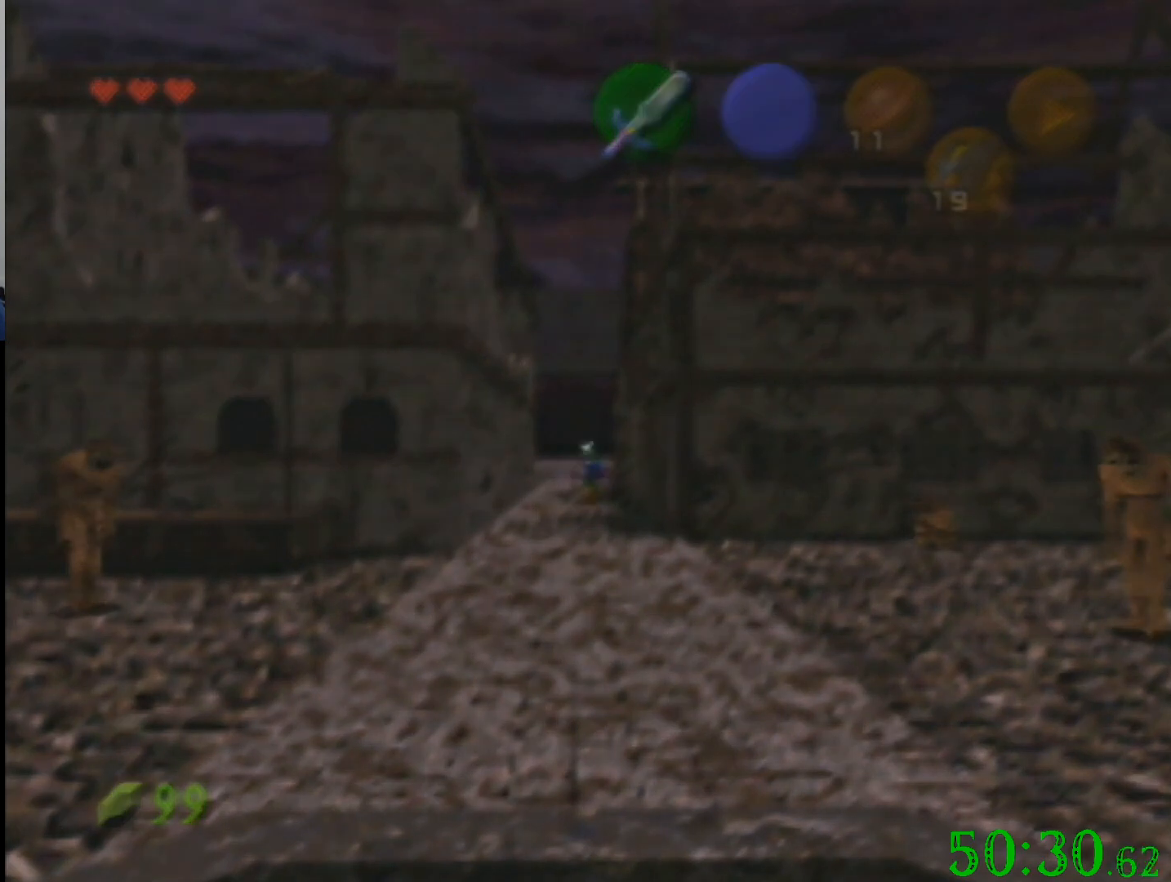
{"buttons": [], "left_stick": "up", "events": []}
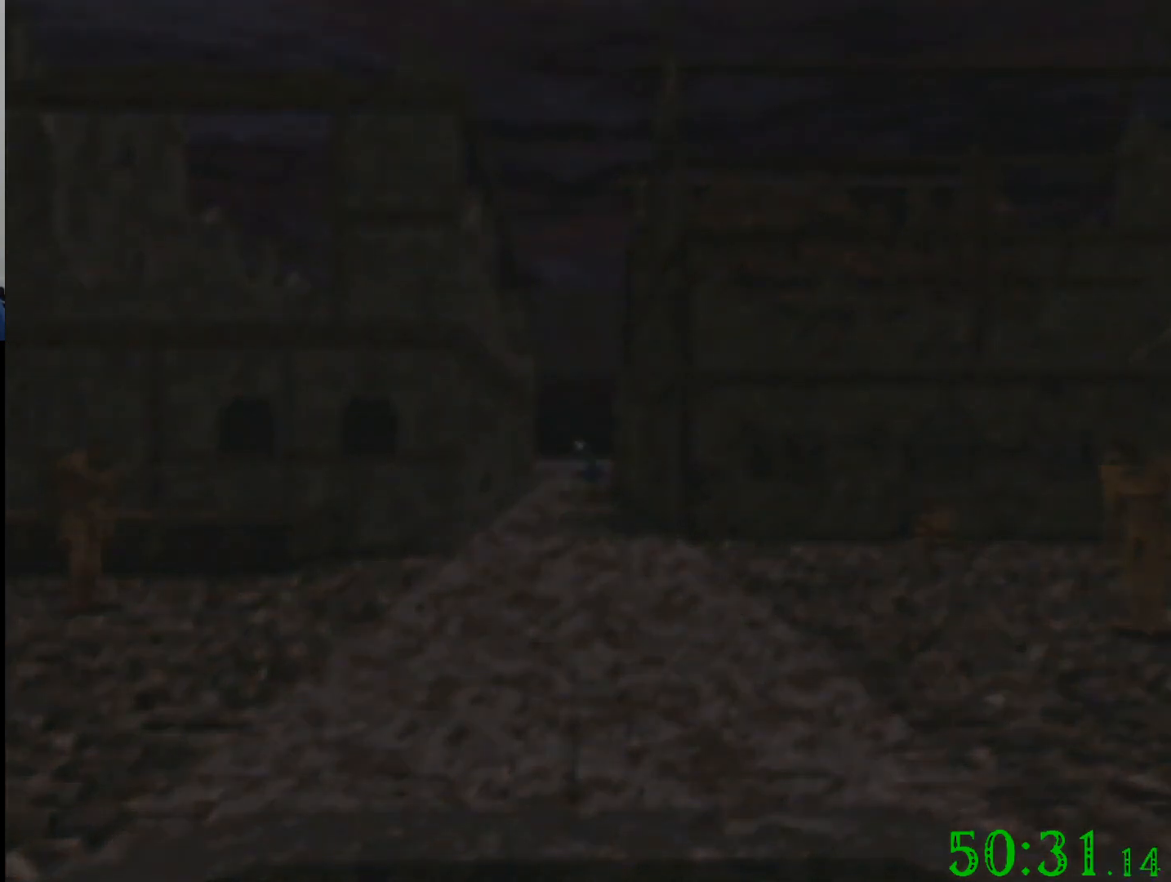
{"buttons": [], "left_stick": "up-right", "events": [[67, "left_stick", "center"], [233, "left_stick", "up-right"]]}
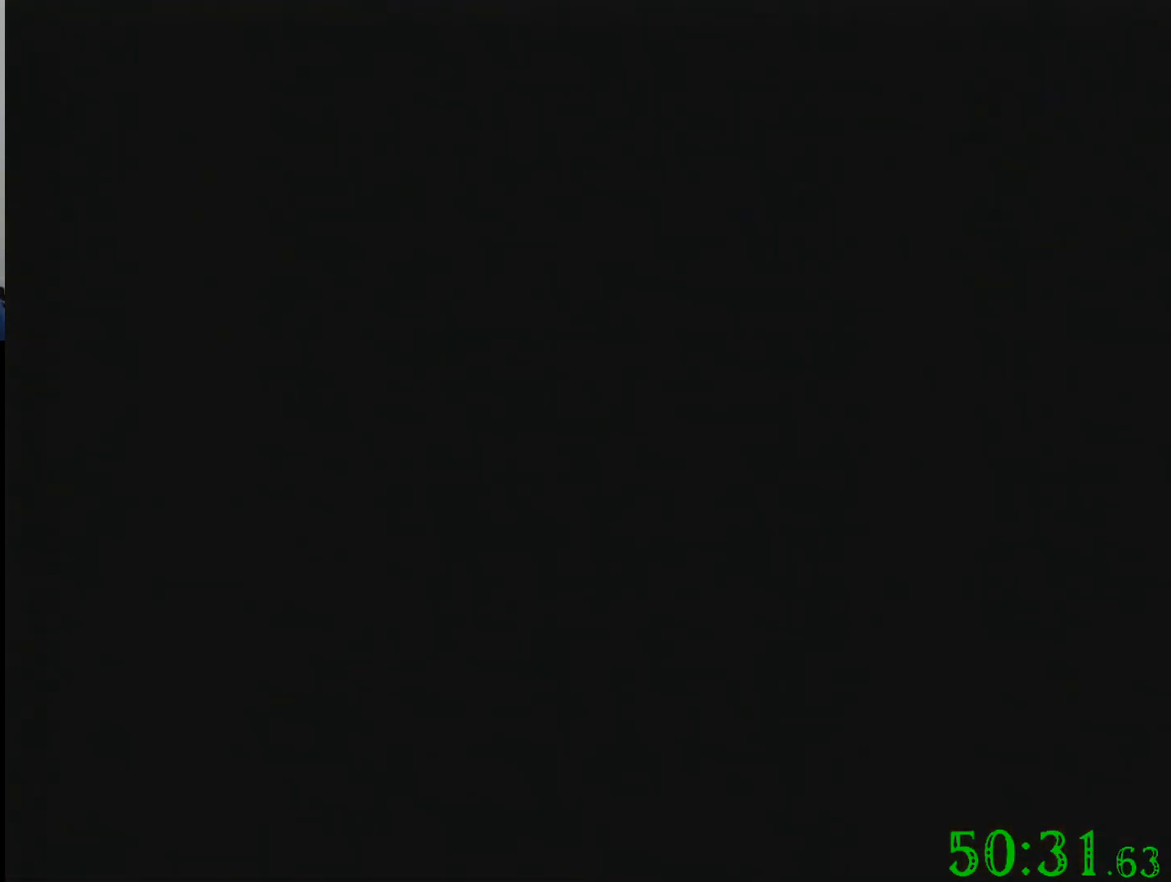
{"buttons": [], "left_stick": "up-right", "events": []}
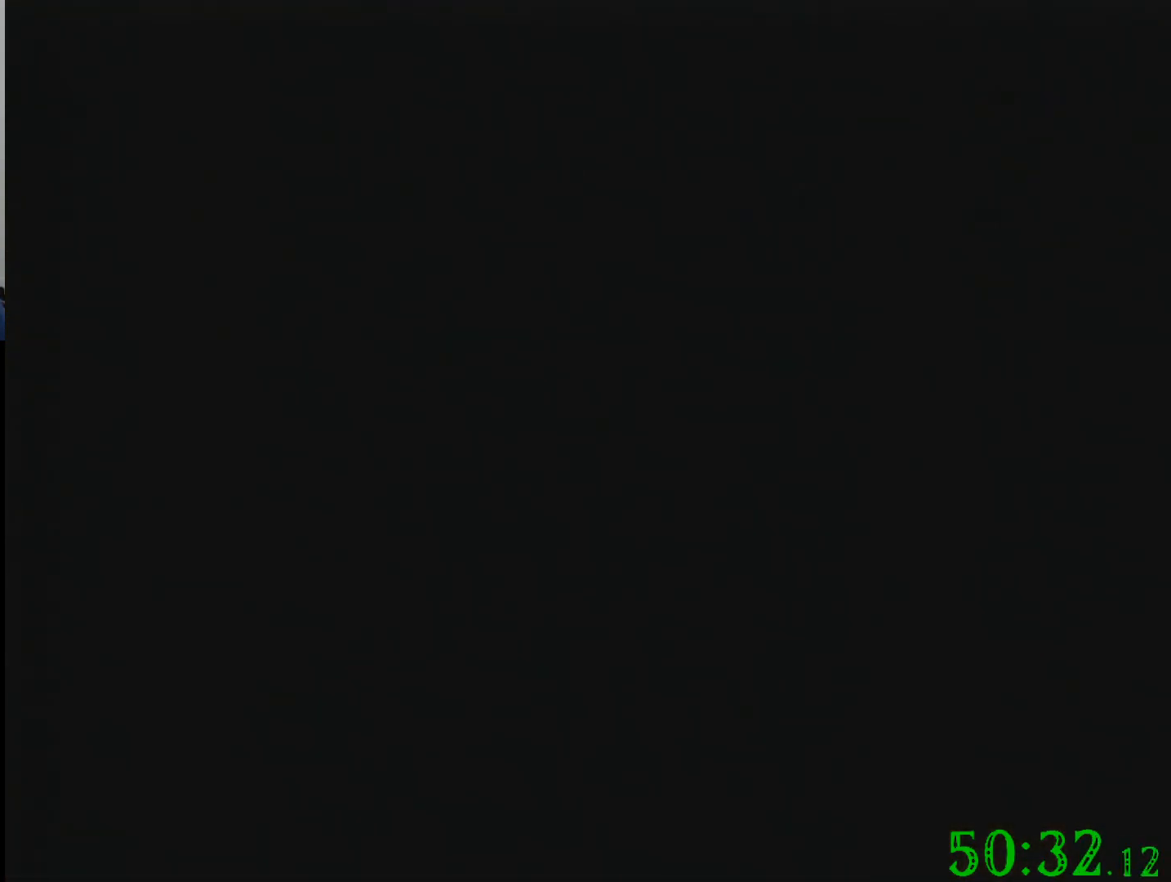
{"buttons": [], "left_stick": "up-right", "events": []}
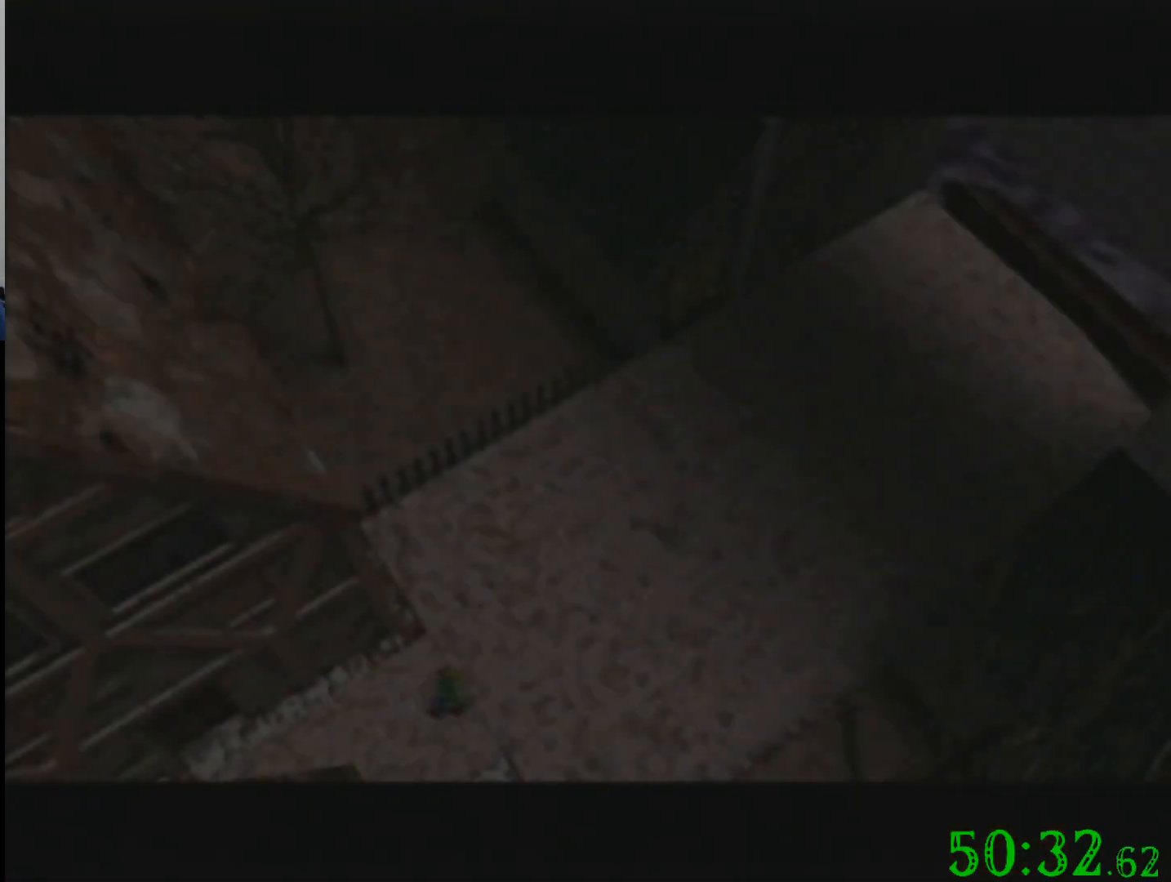
{"buttons": [], "left_stick": "up-right", "events": []}
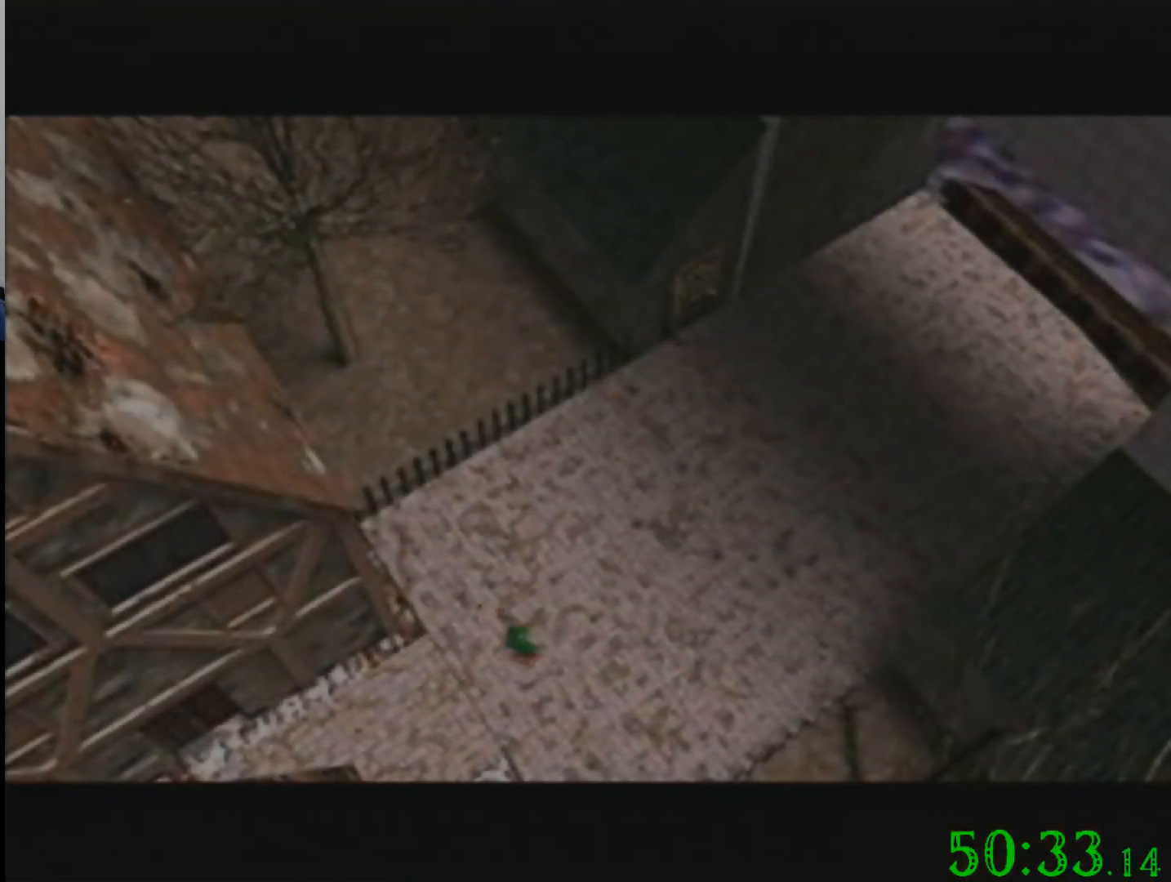
{"buttons": [], "left_stick": "up-right", "events": []}
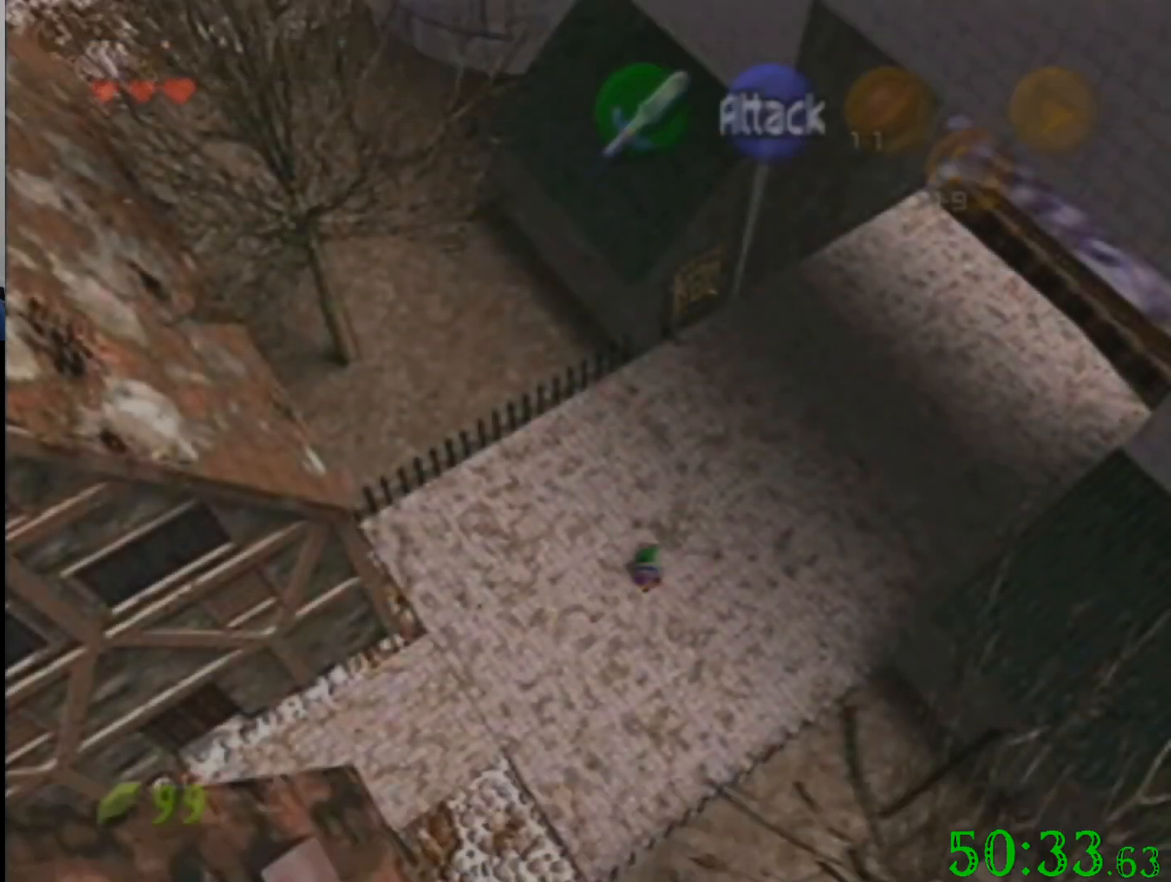
{"buttons": [], "left_stick": "up-right", "events": []}
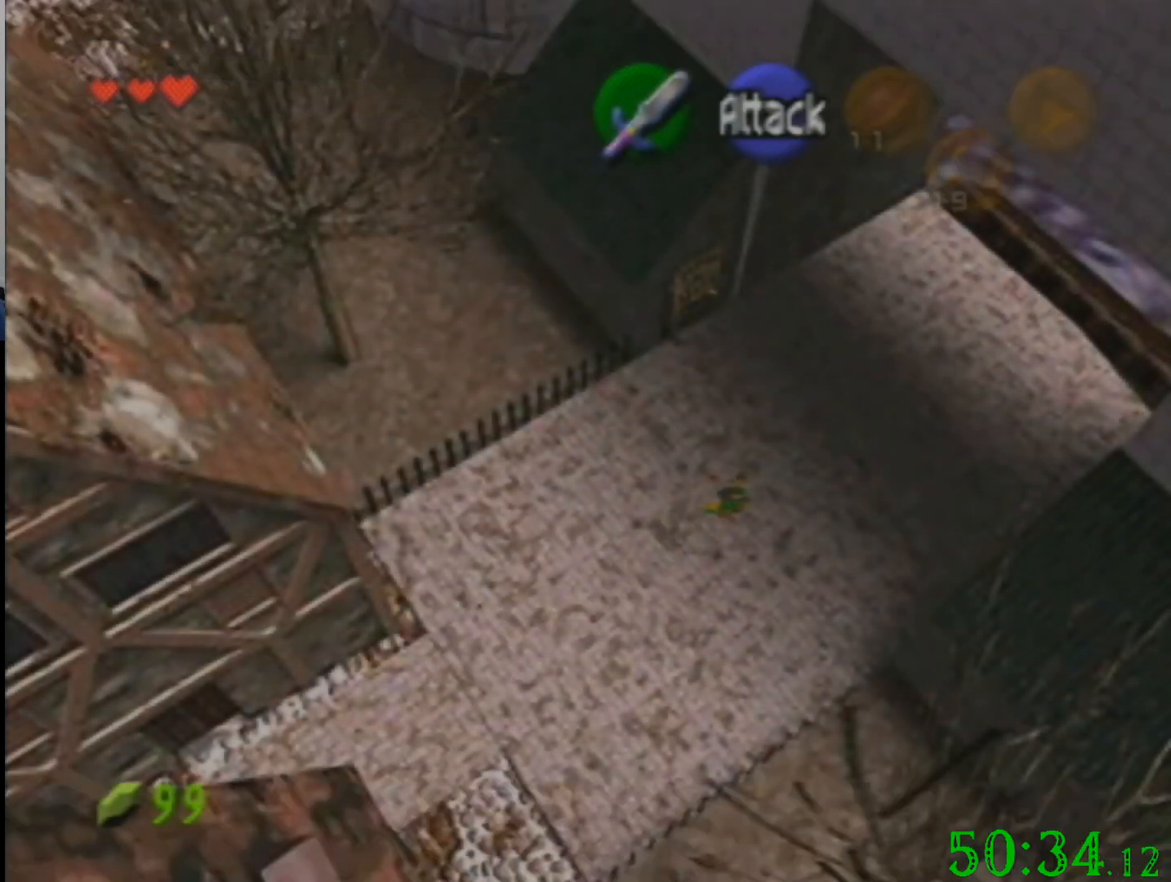
{"buttons": [], "left_stick": "up-right", "events": []}
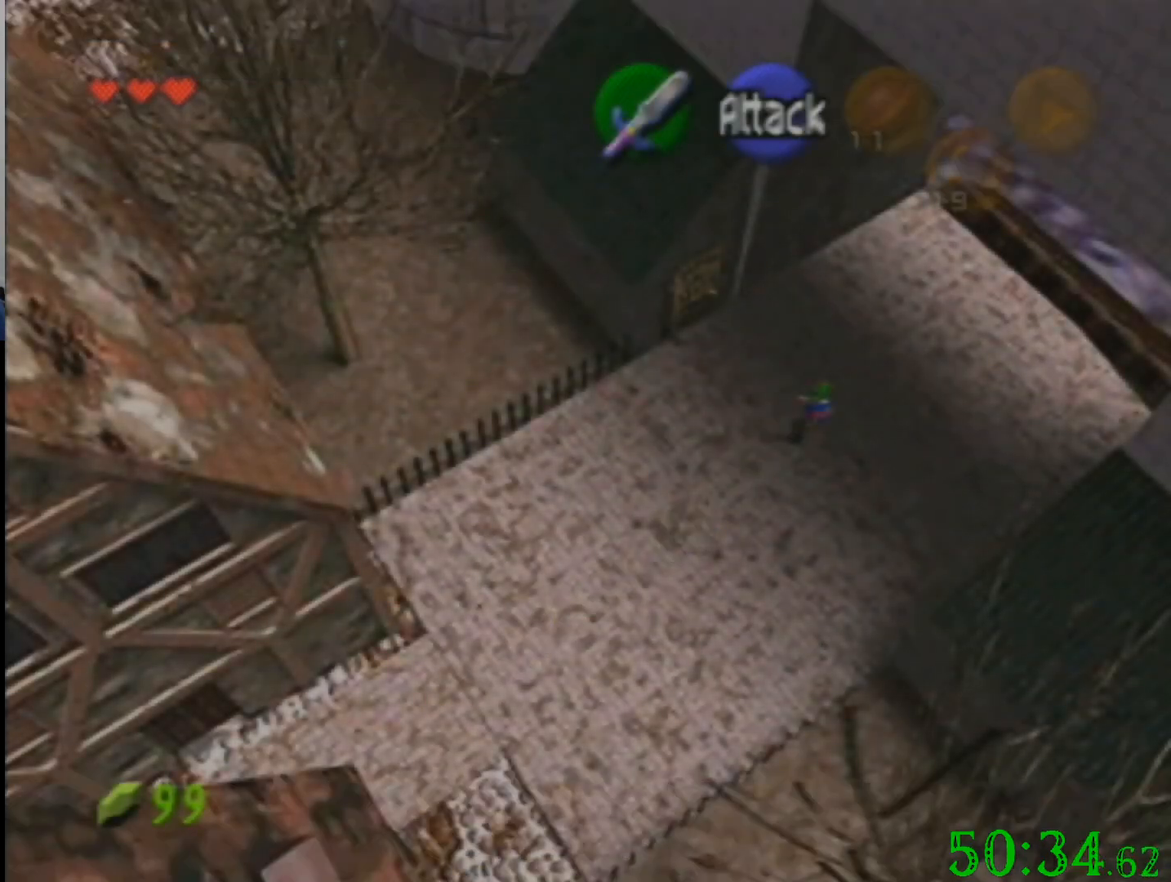
{"buttons": [], "left_stick": "up-right", "events": []}
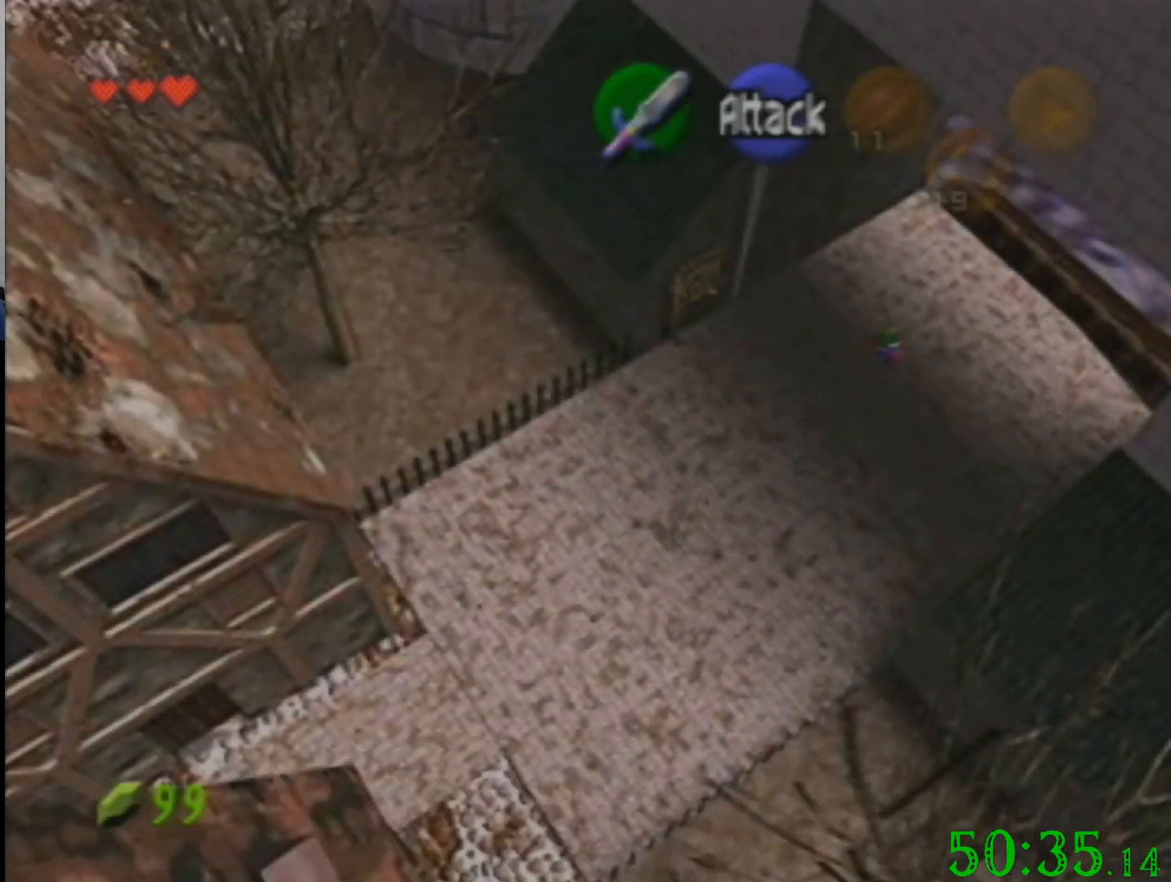
{"buttons": [], "left_stick": "up-right", "events": []}
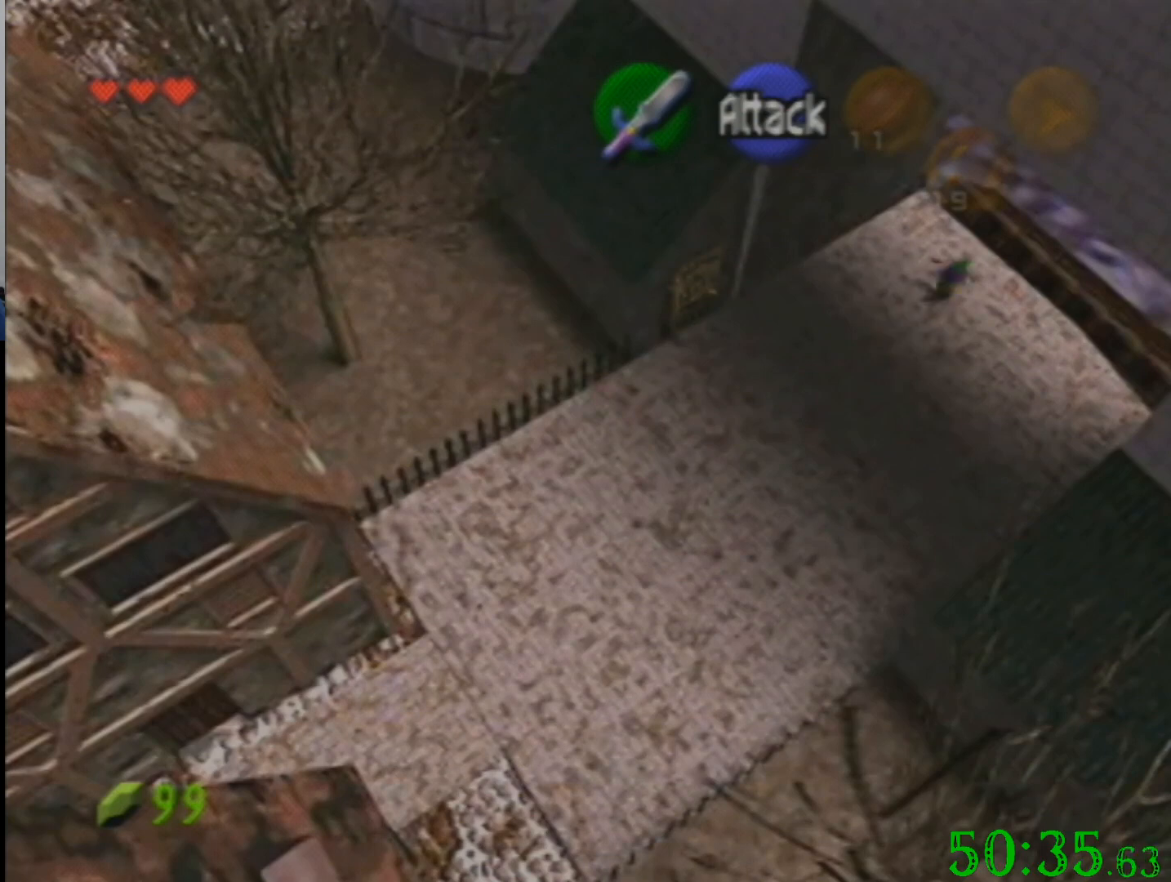
{"buttons": [], "left_stick": "up-right", "events": []}
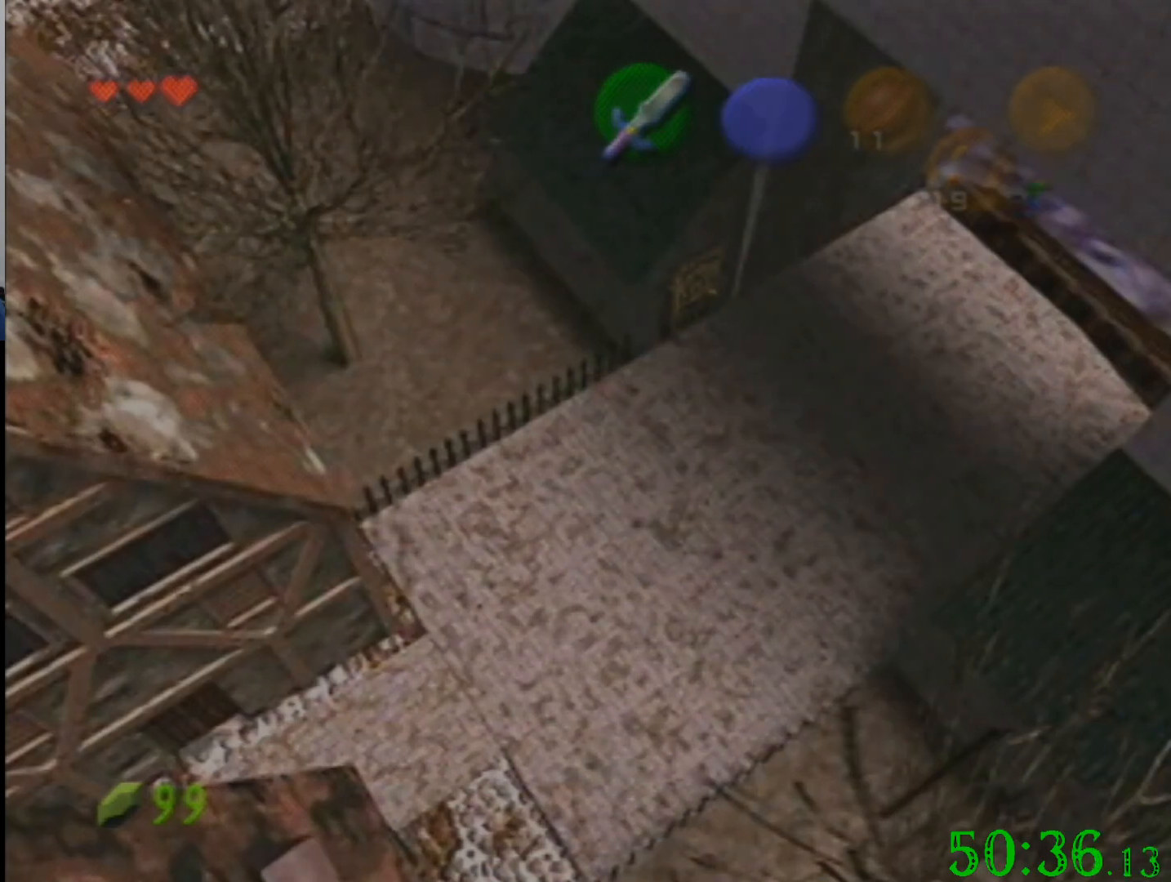
{"buttons": [], "left_stick": "up-right", "events": []}
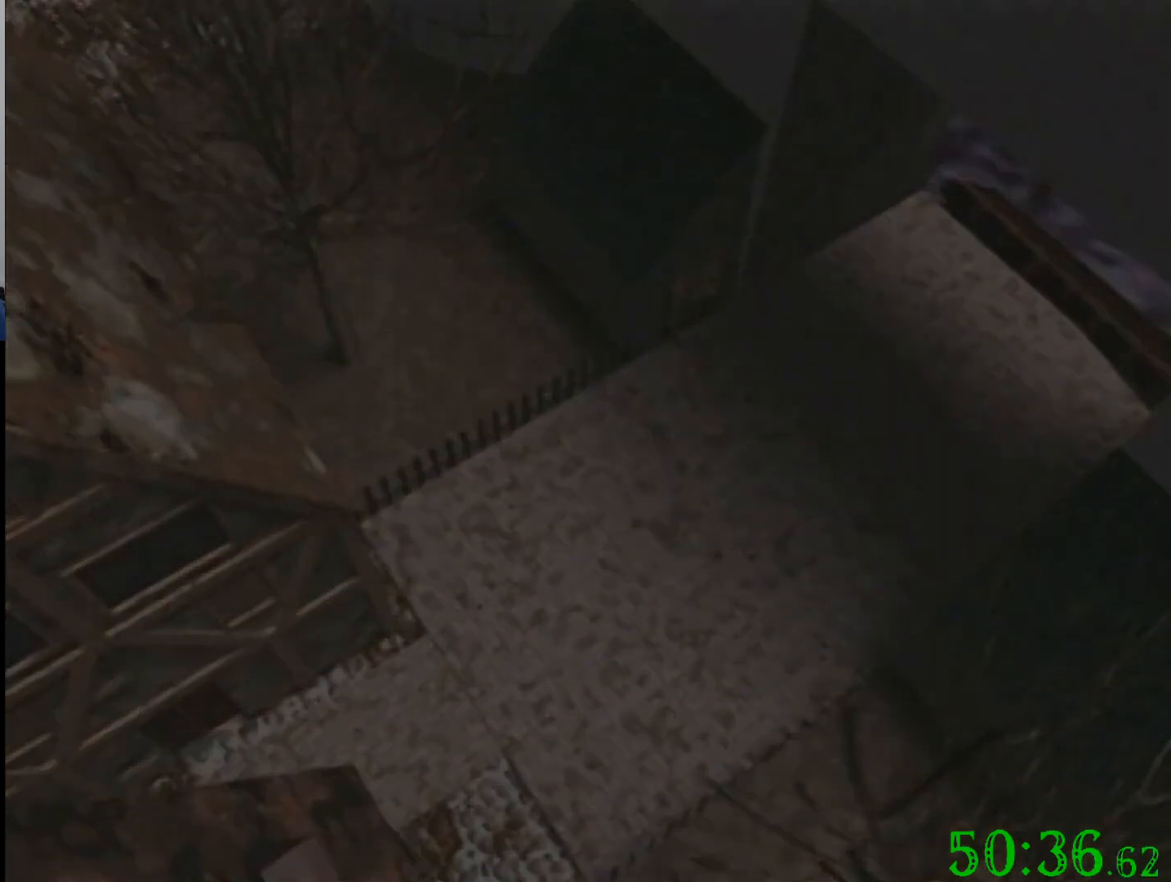
{"buttons": [], "left_stick": "up", "events": [[34, "left_stick", "up"]]}
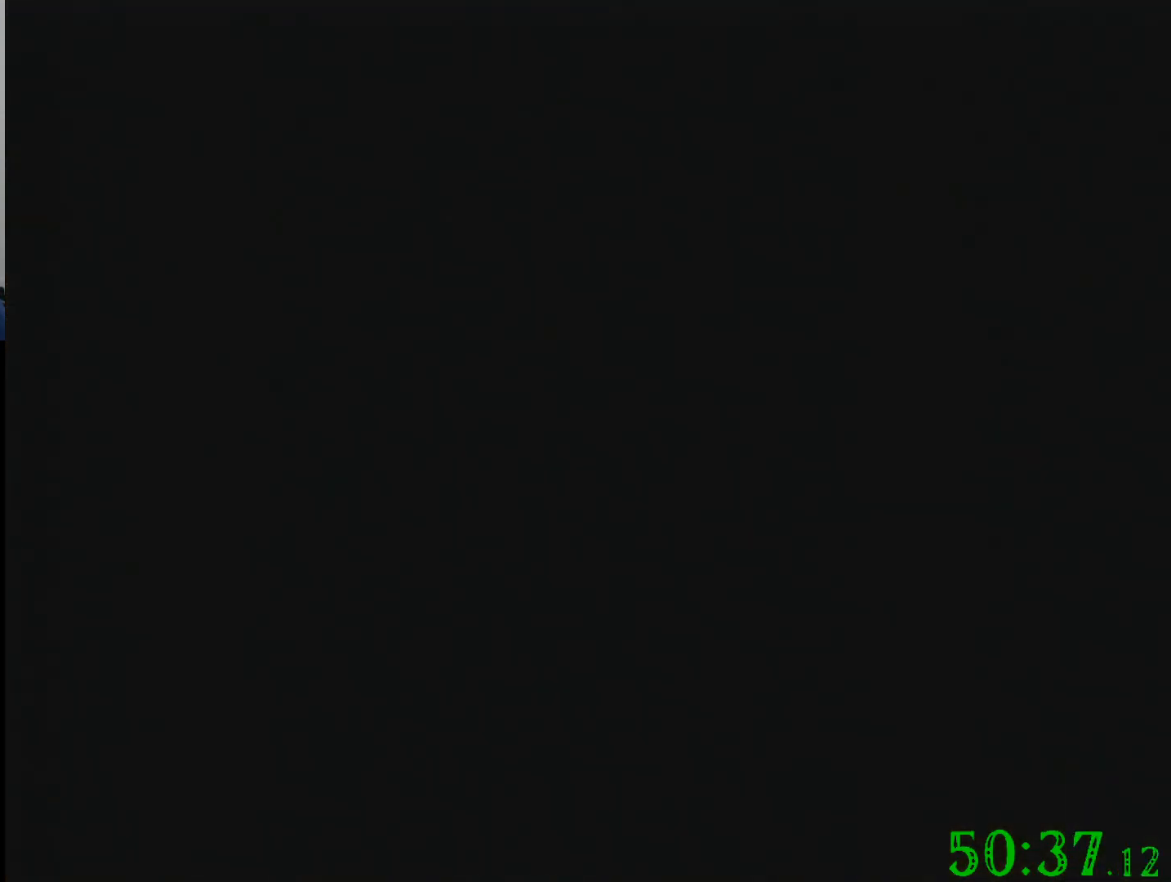
{"buttons": [], "left_stick": "up", "events": []}
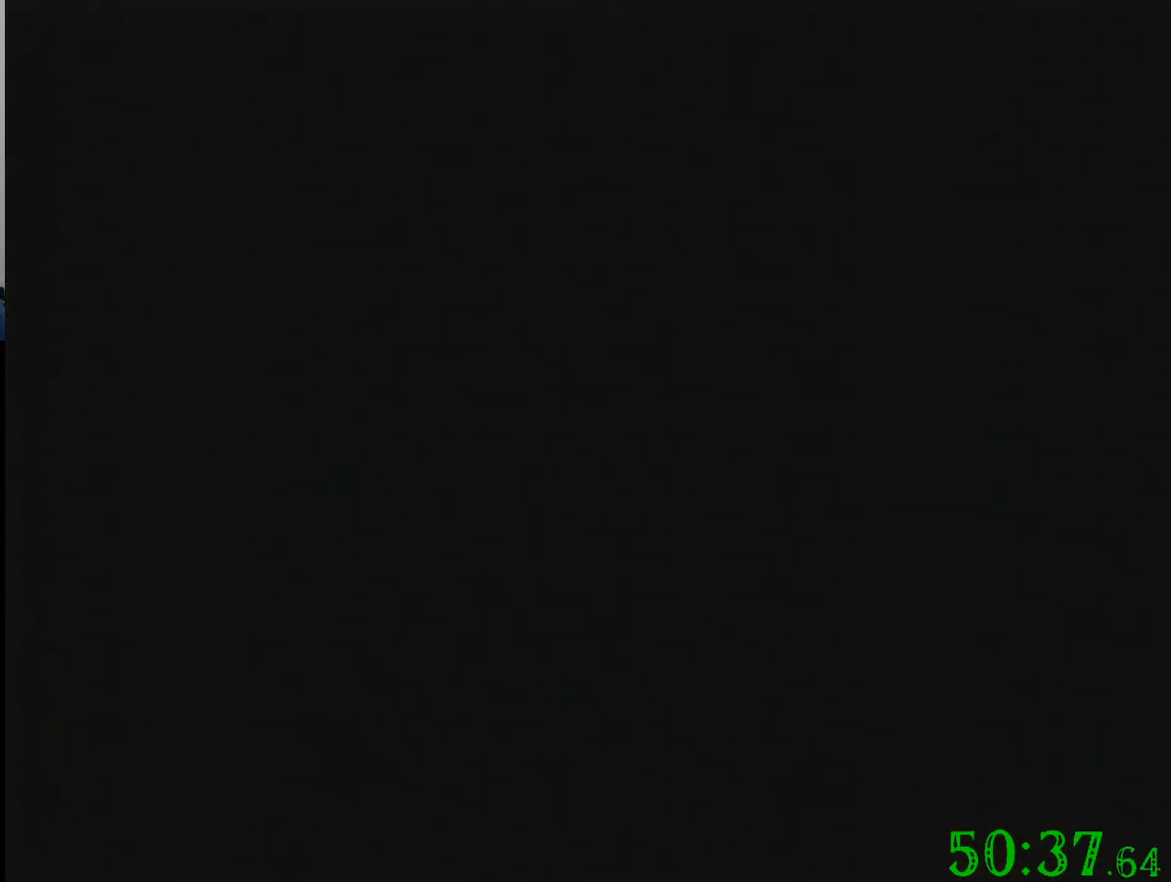
{"buttons": [], "left_stick": "up", "events": []}